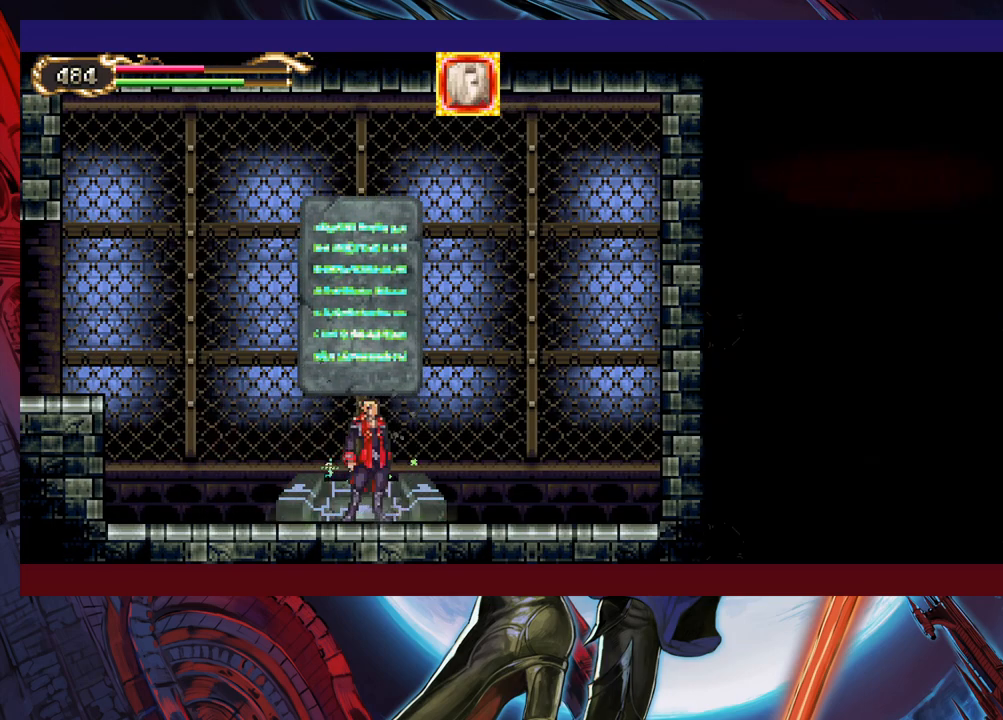
Gameplay with a controller (Xbox layout); each line is a JSON object with the inputs held at the frame after it. "events" lists button and stick changes between this image and that frame as [ms after this image, input, new state], when the widget could be followed in between. Not read: L2 R2 right_stick.
{"buttons": ["A"], "left_stick": "left", "events": [[50, "left_stick", "center"], [483, "left_stick", "left"], [500, "A", "down"]]}
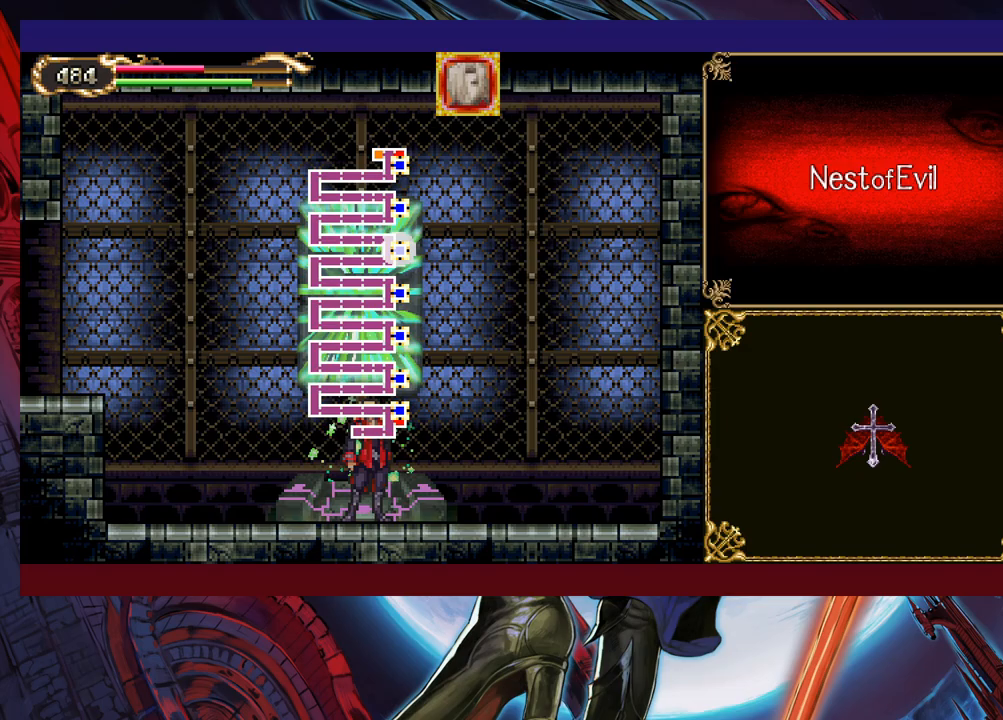
{"buttons": [], "left_stick": "center", "events": [[50, "left_stick", "center"], [83, "A", "up"]]}
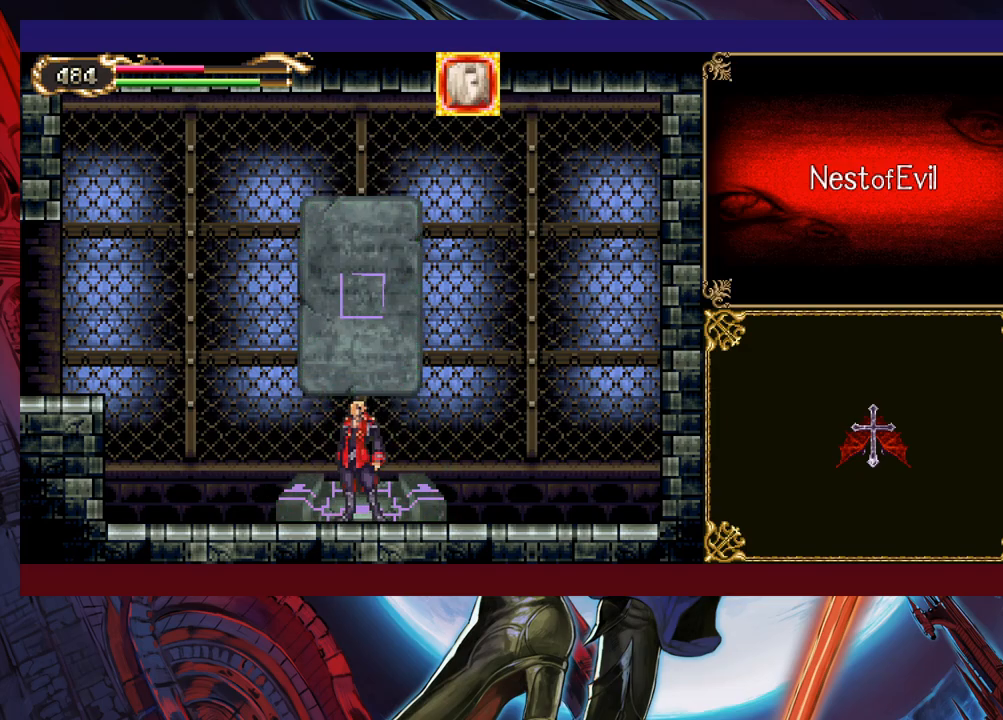
{"buttons": [], "left_stick": "center", "events": []}
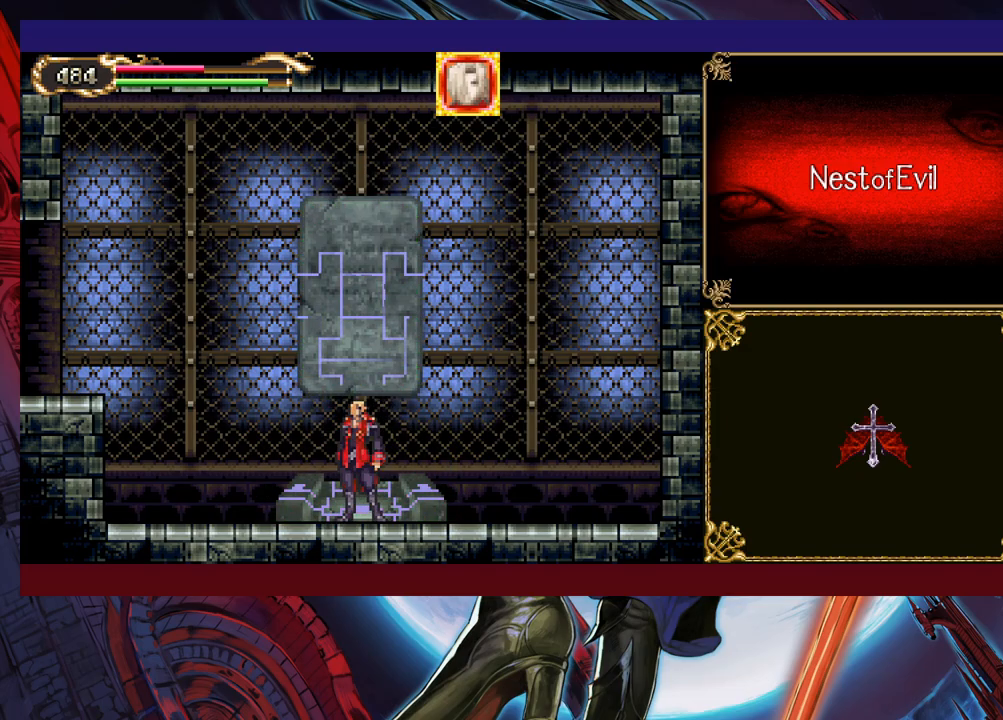
{"buttons": [], "left_stick": "center", "events": []}
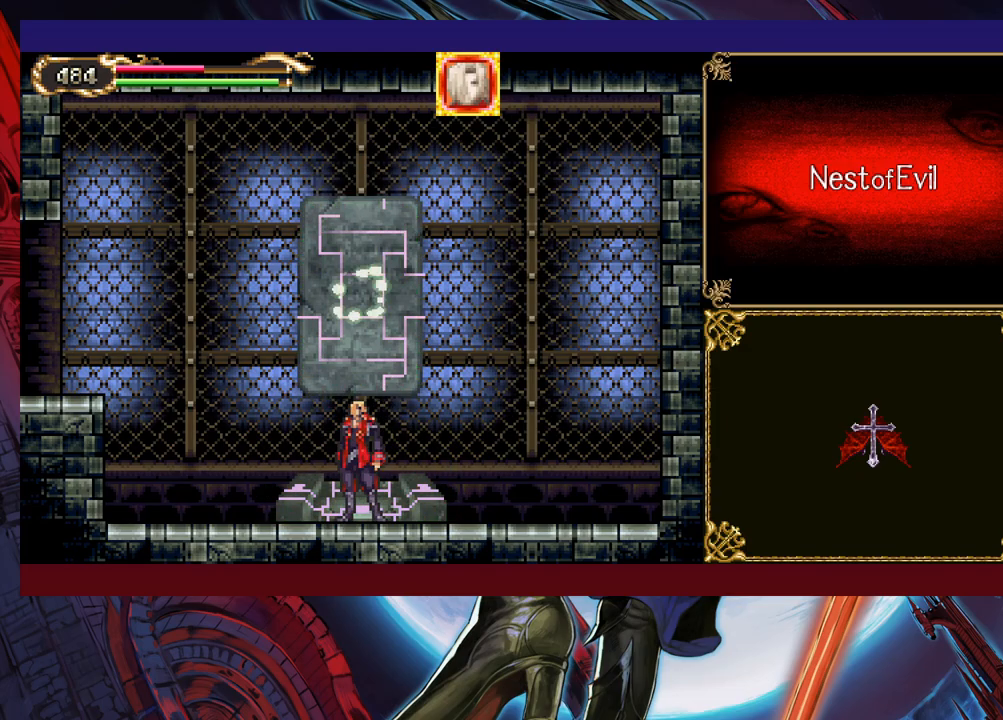
{"buttons": [], "left_stick": "center", "events": []}
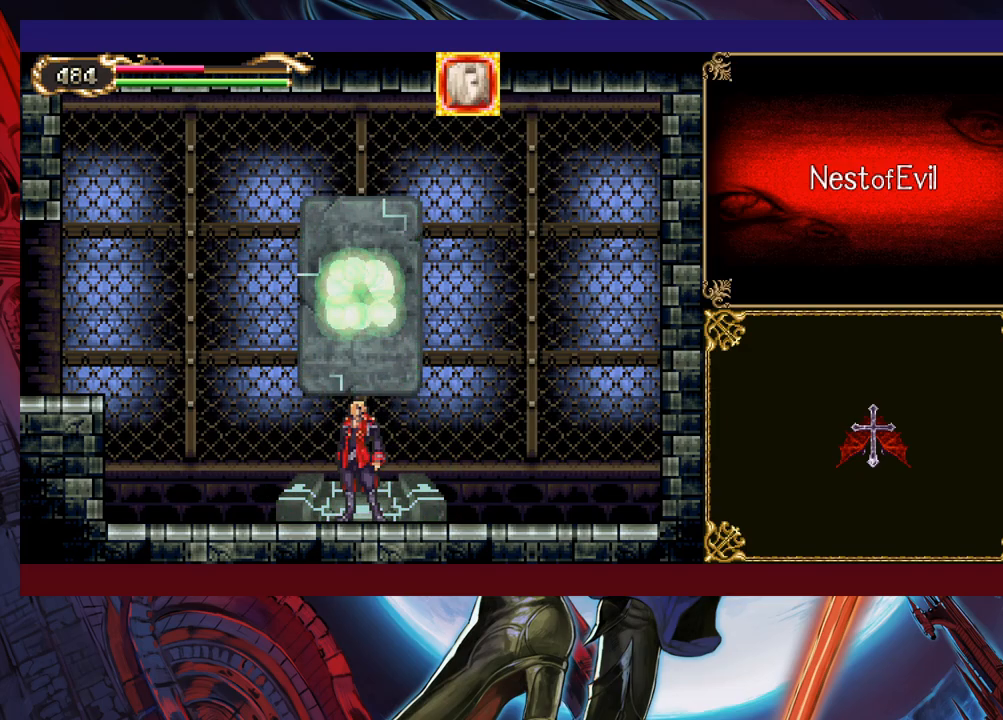
{"buttons": [], "left_stick": "center", "events": []}
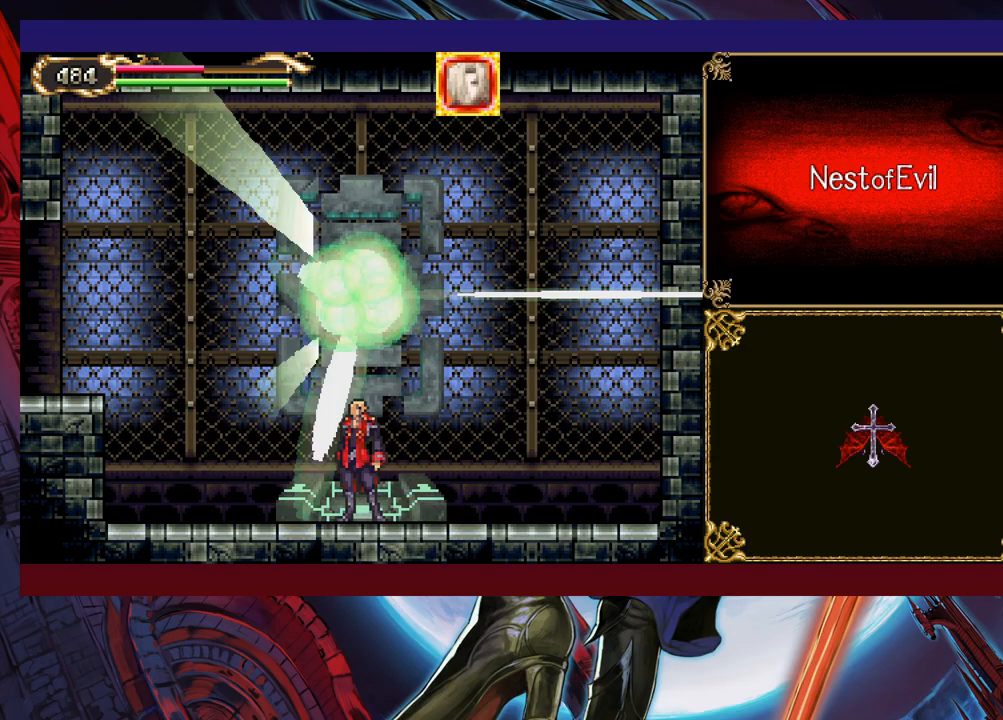
{"buttons": [], "left_stick": "center", "events": []}
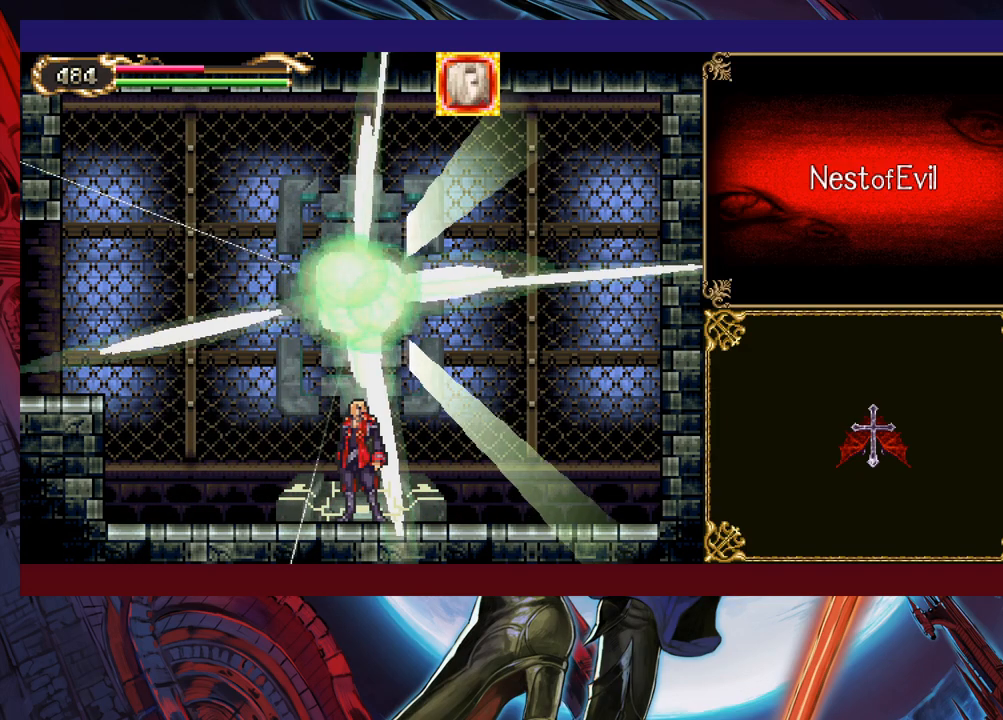
{"buttons": [], "left_stick": "center", "events": []}
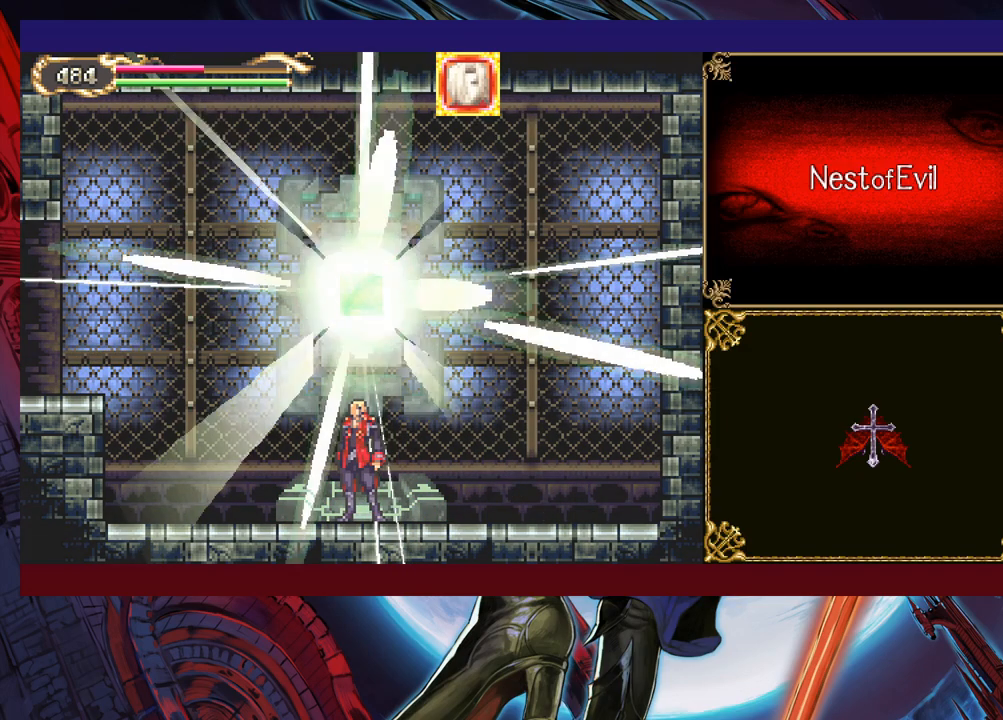
{"buttons": [], "left_stick": "center", "events": []}
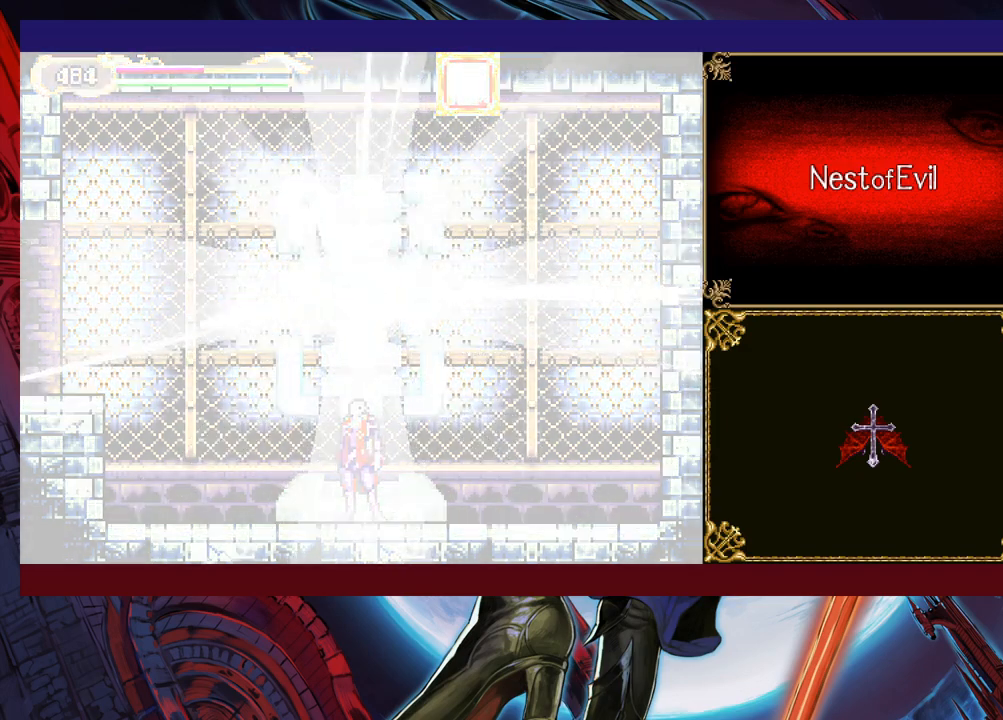
{"buttons": [], "left_stick": "left", "events": [[100, "left_stick", "left"], [233, "R1", "down"], [350, "R1", "up"]]}
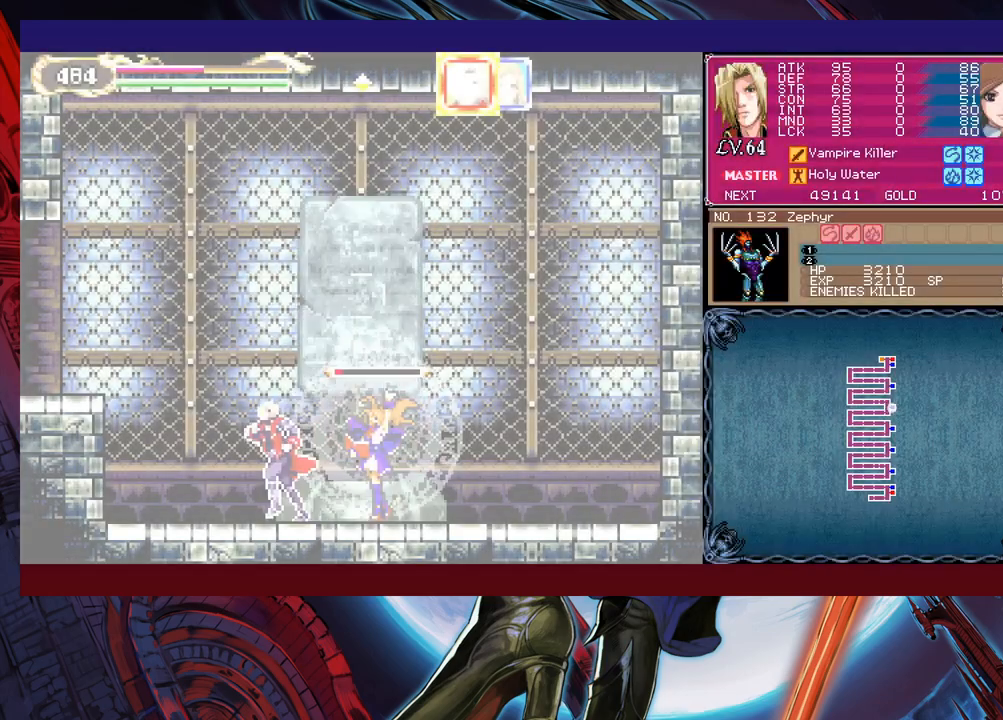
{"buttons": ["B"], "left_stick": "left", "events": [[250, "B", "down"]]}
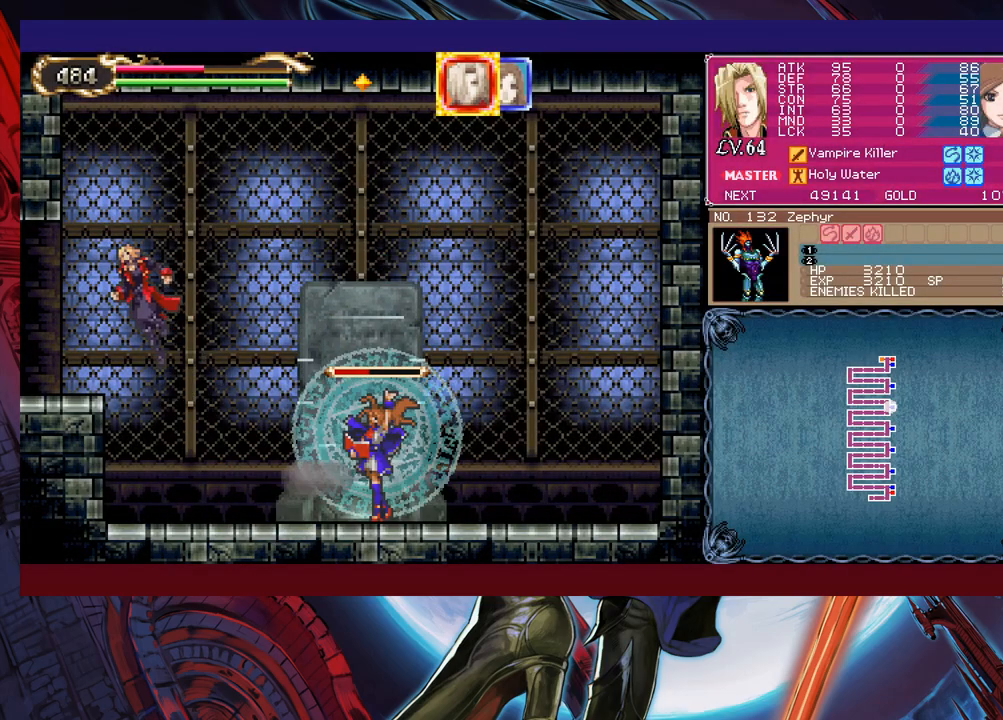
{"buttons": [], "left_stick": "center", "events": [[150, "B", "up"], [350, "left_stick", "center"]]}
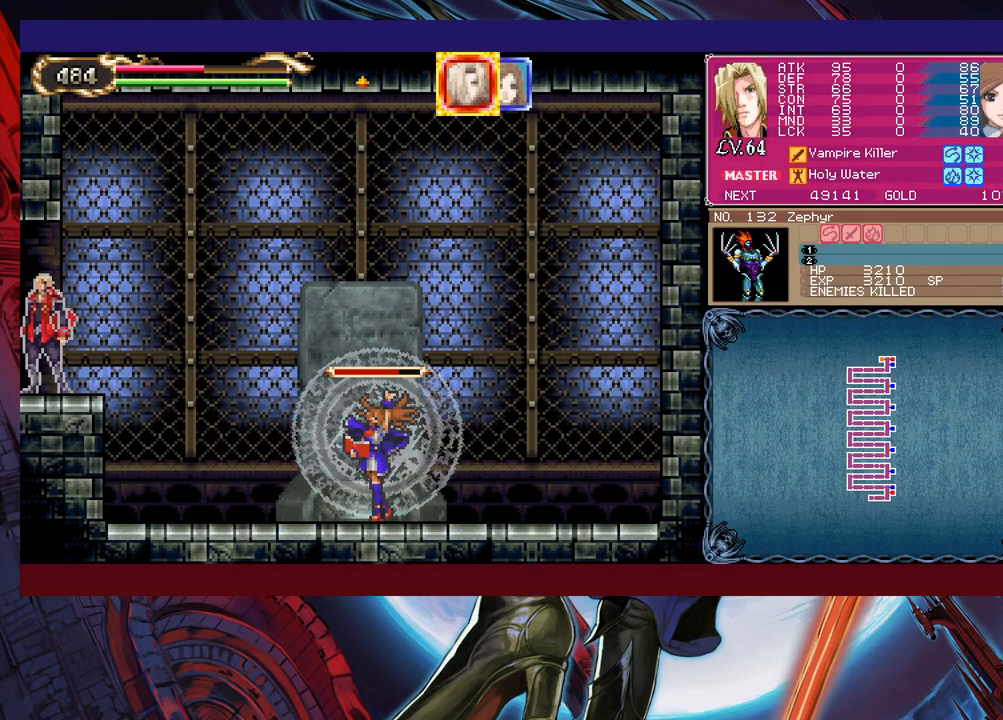
{"buttons": [], "left_stick": "center", "events": [[283, "left_stick", "down"], [300, "B", "down"], [400, "B", "up"], [400, "left_stick", "center"]]}
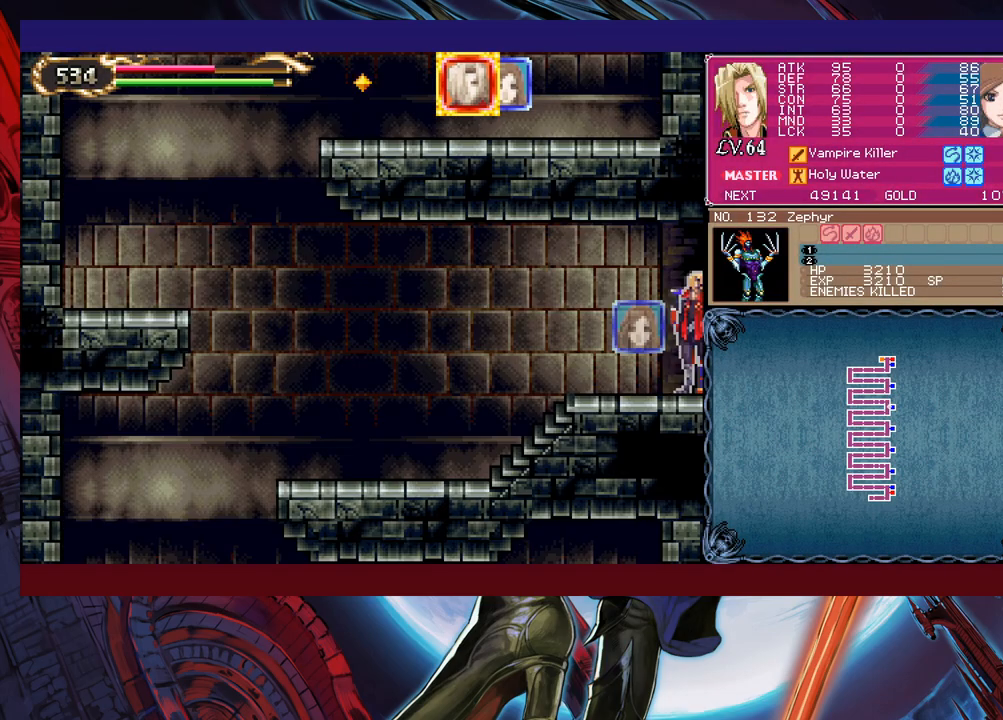
{"buttons": [], "left_stick": "left", "events": [[33, "left_stick", "left"]]}
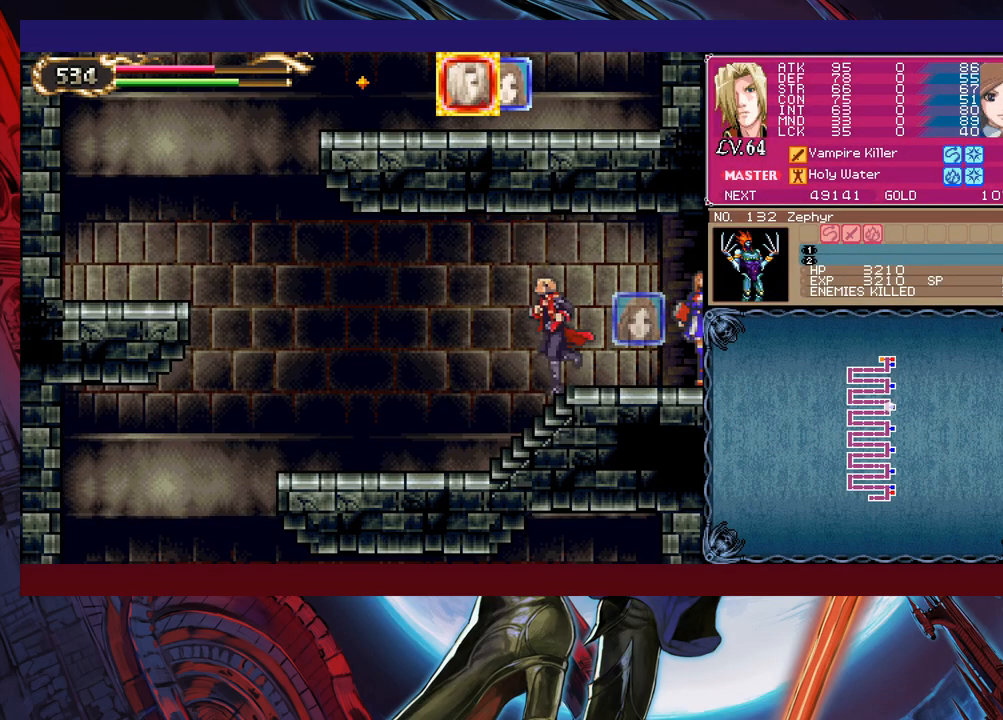
{"buttons": [], "left_stick": "left", "events": [[133, "R1", "down"], [233, "R1", "up"]]}
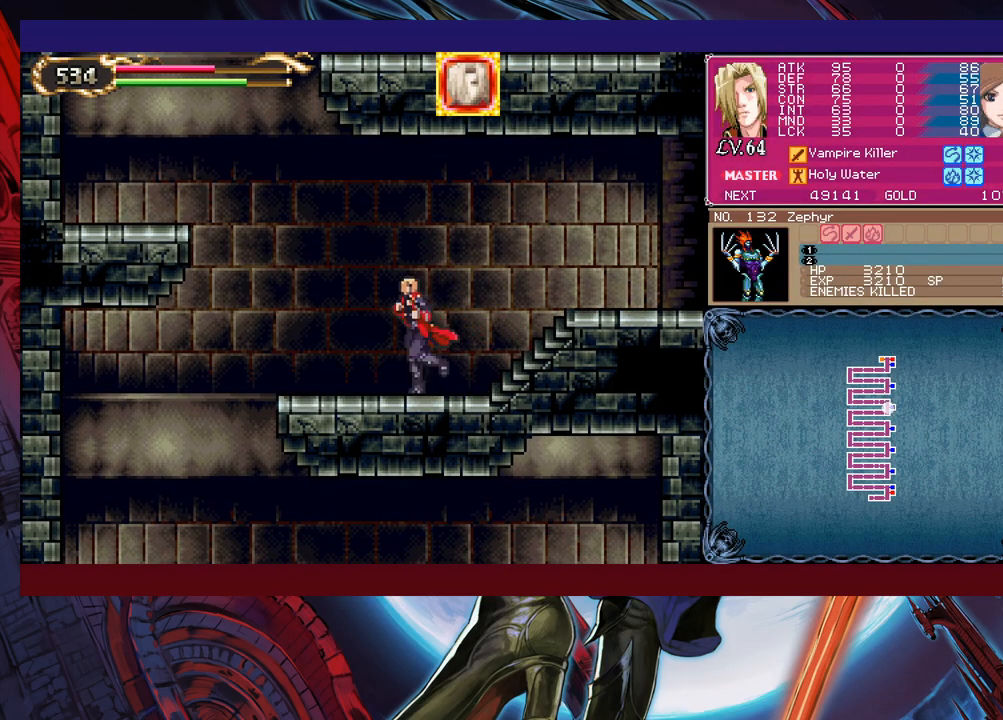
{"buttons": [], "left_stick": "left", "events": [[183, "R1", "down"], [250, "R1", "up"], [300, "left_stick", "down-left"], [333, "B", "down"], [400, "B", "up"], [400, "left_stick", "left"]]}
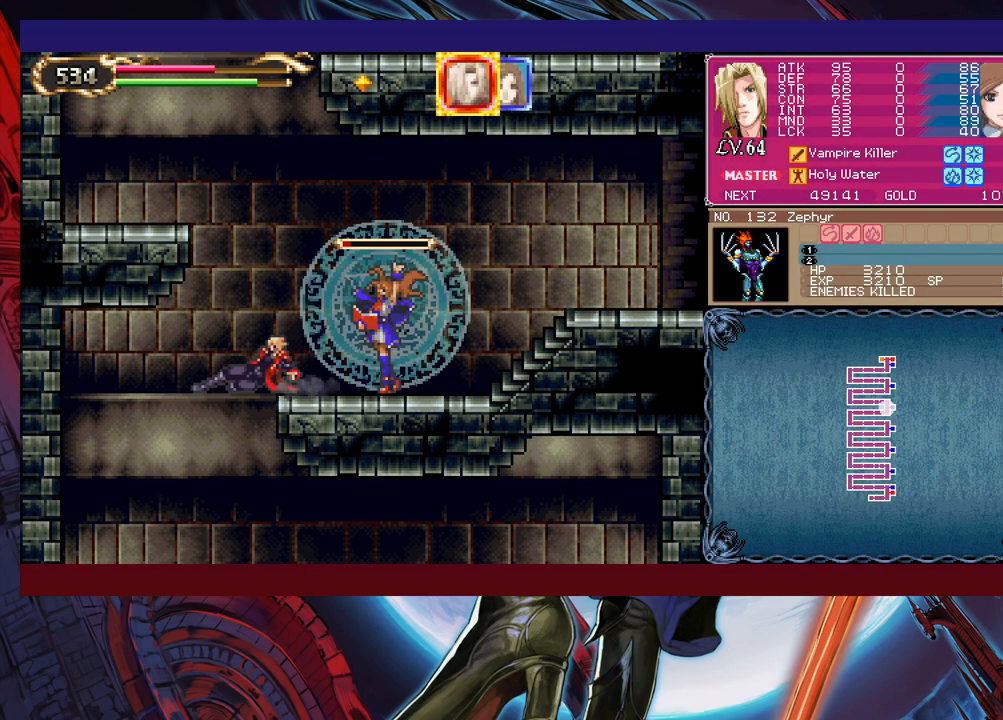
{"buttons": [], "left_stick": "right", "events": [[100, "left_stick", "center"], [233, "left_stick", "right"]]}
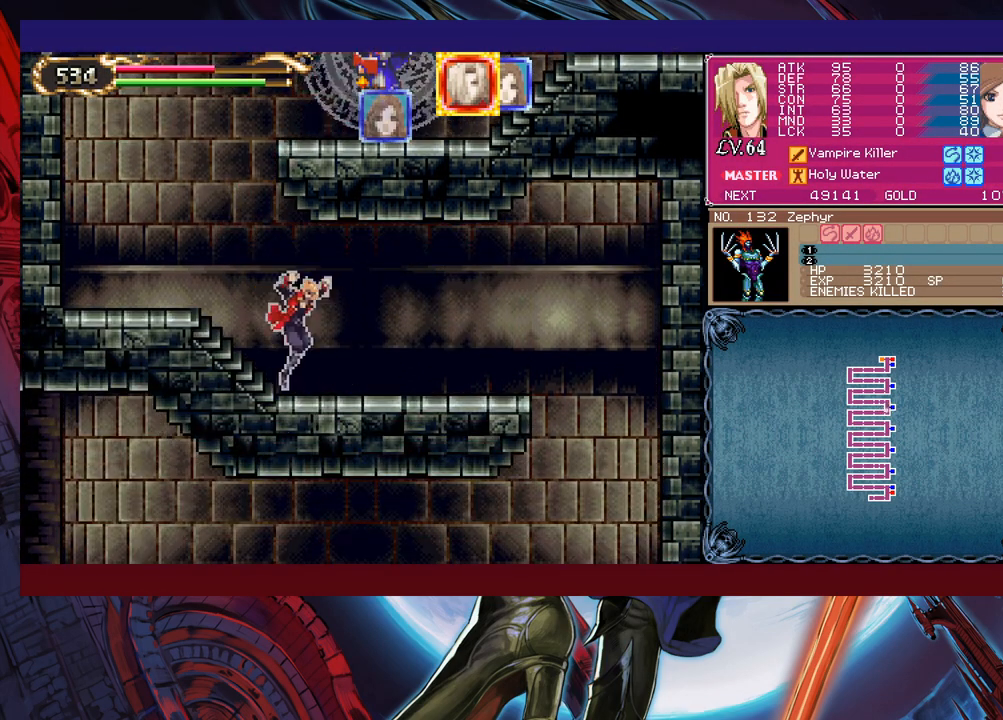
{"buttons": [], "left_stick": "right", "events": []}
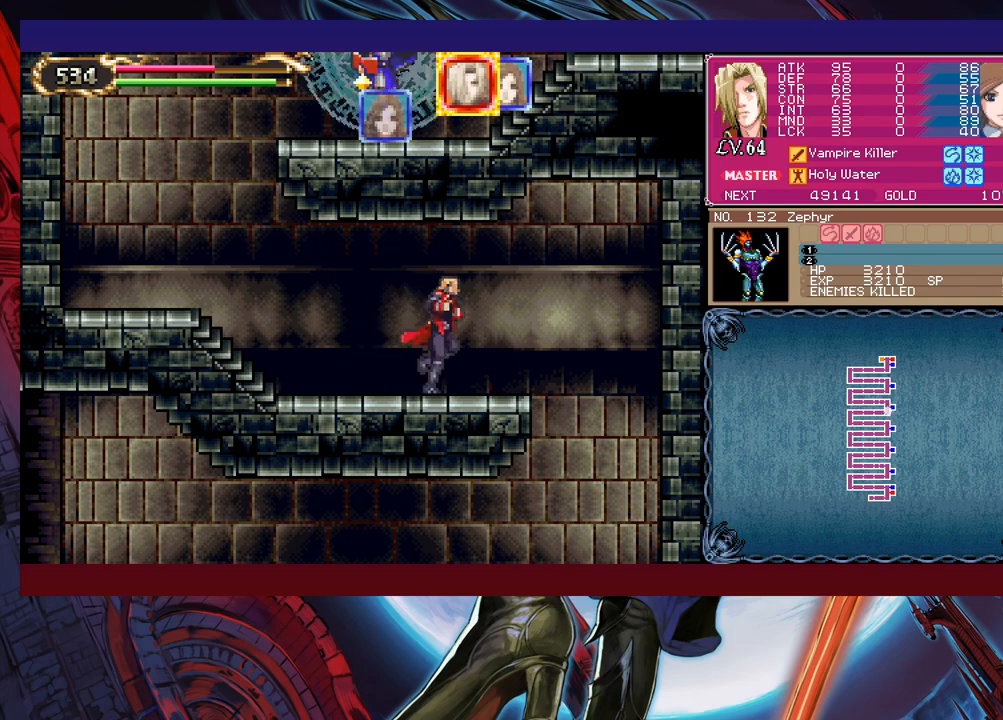
{"buttons": [], "left_stick": "left", "events": [[150, "left_stick", "down-right"], [200, "B", "down"], [250, "B", "up"], [300, "left_stick", "right"], [400, "left_stick", "center"], [450, "left_stick", "left"]]}
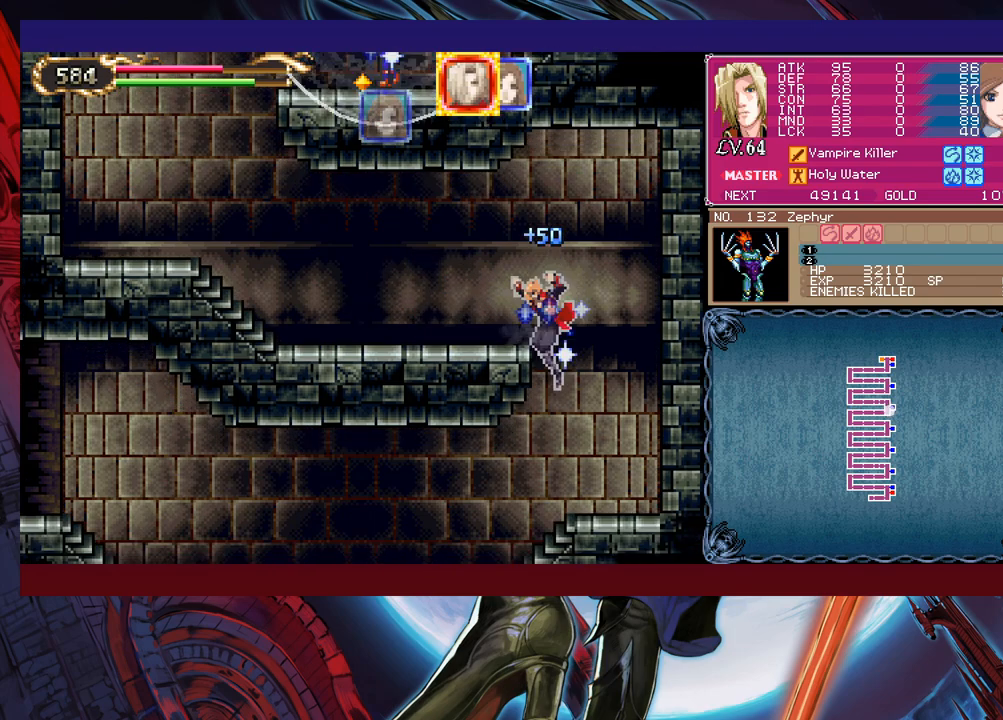
{"buttons": [], "left_stick": "left", "events": [[350, "Y", "down"], [350, "left_stick", "right"], [400, "B", "down"], [400, "Y", "up"], [433, "B", "up"], [433, "left_stick", "left"]]}
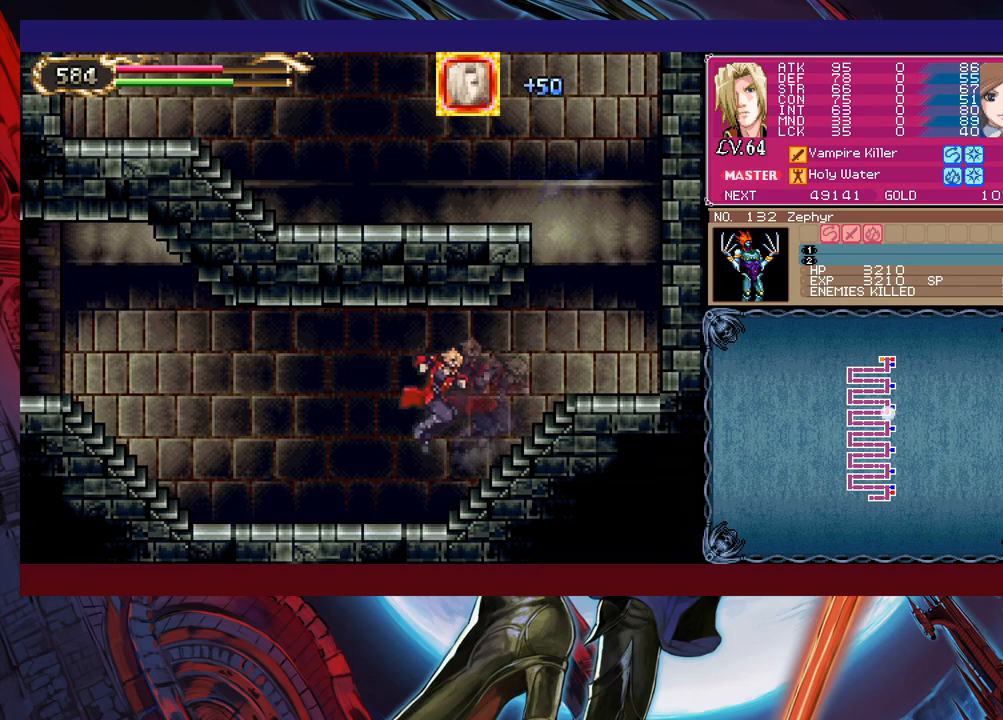
{"buttons": [], "left_stick": "left", "events": [[250, "R1", "down"], [333, "R1", "up"]]}
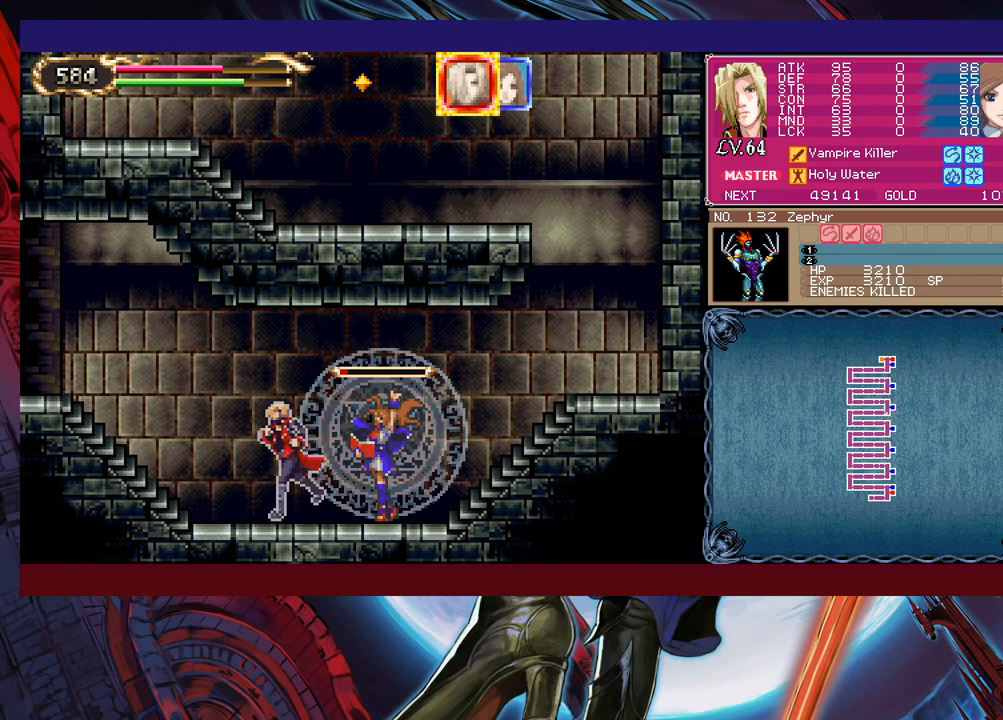
{"buttons": [], "left_stick": "left", "events": []}
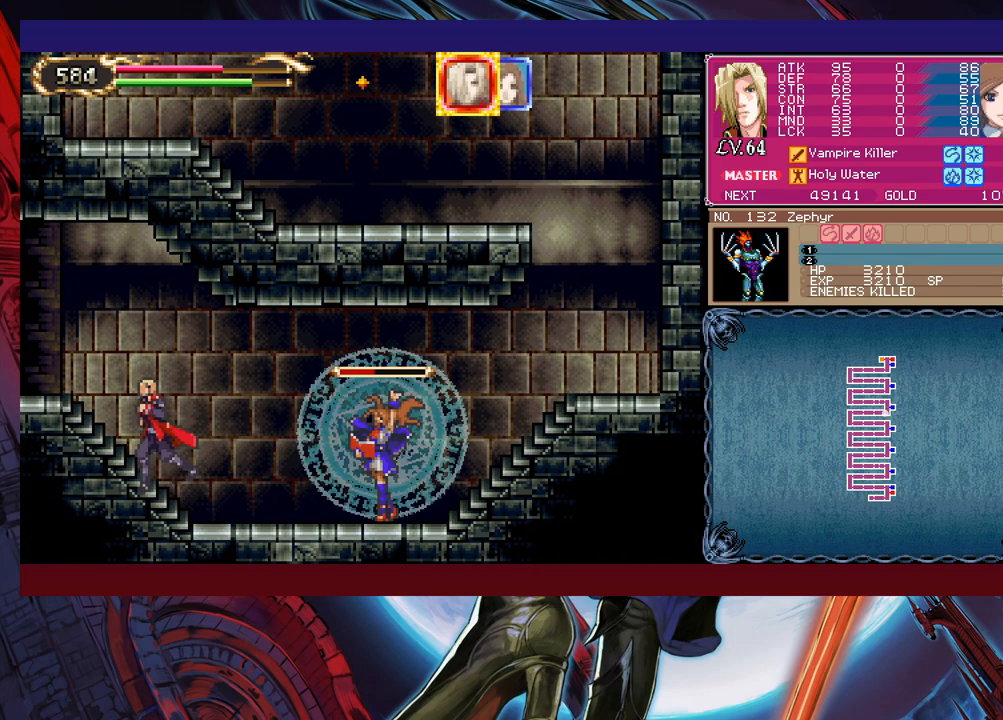
{"buttons": [], "left_stick": "center", "events": [[500, "left_stick", "center"]]}
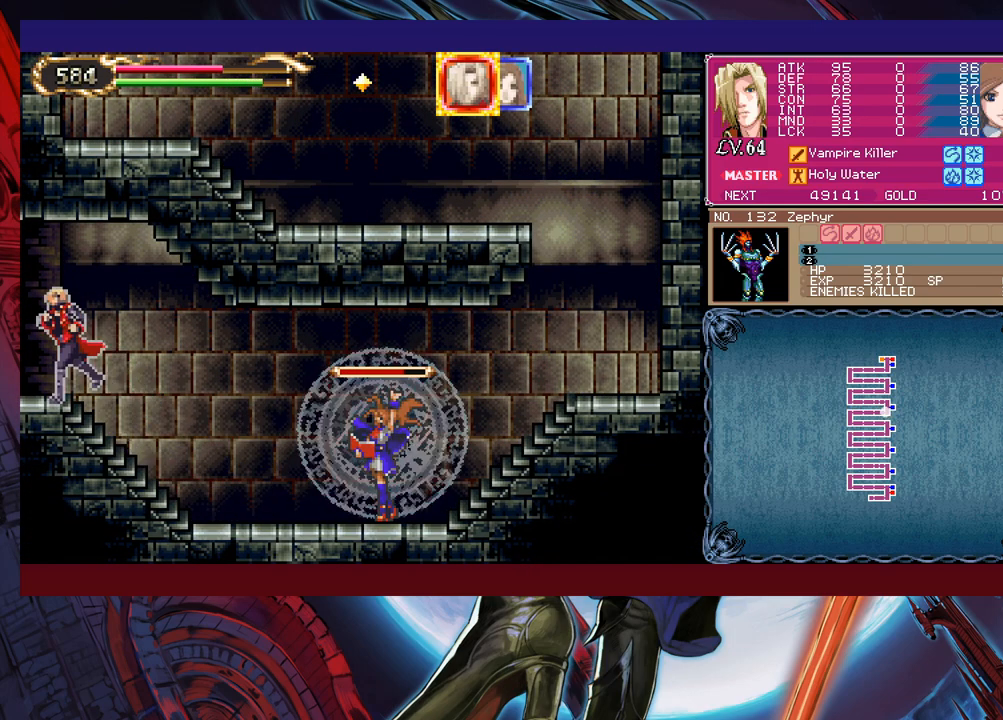
{"buttons": [], "left_stick": "left", "events": [[350, "left_stick", "left"]]}
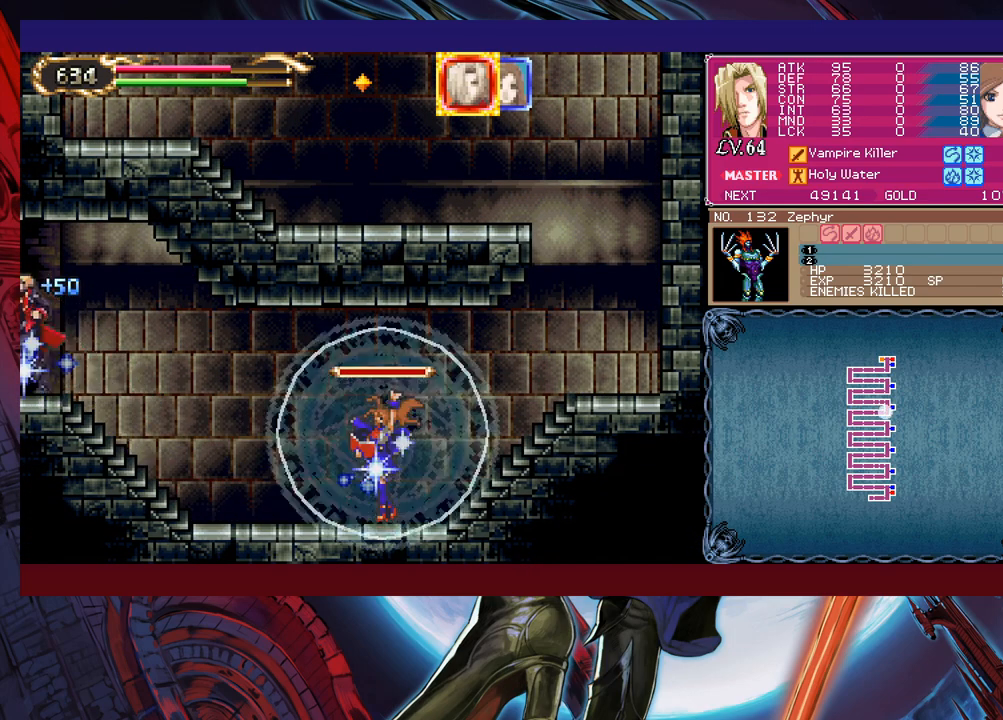
{"buttons": [], "left_stick": "left", "events": []}
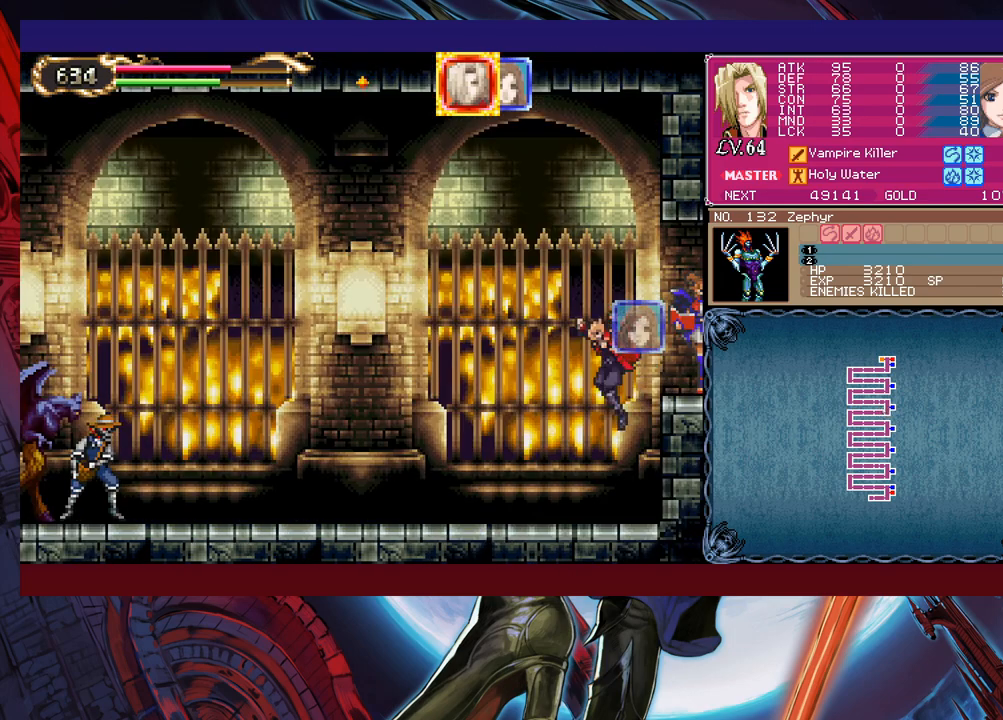
{"buttons": ["B"], "left_stick": "left", "events": [[350, "B", "down"]]}
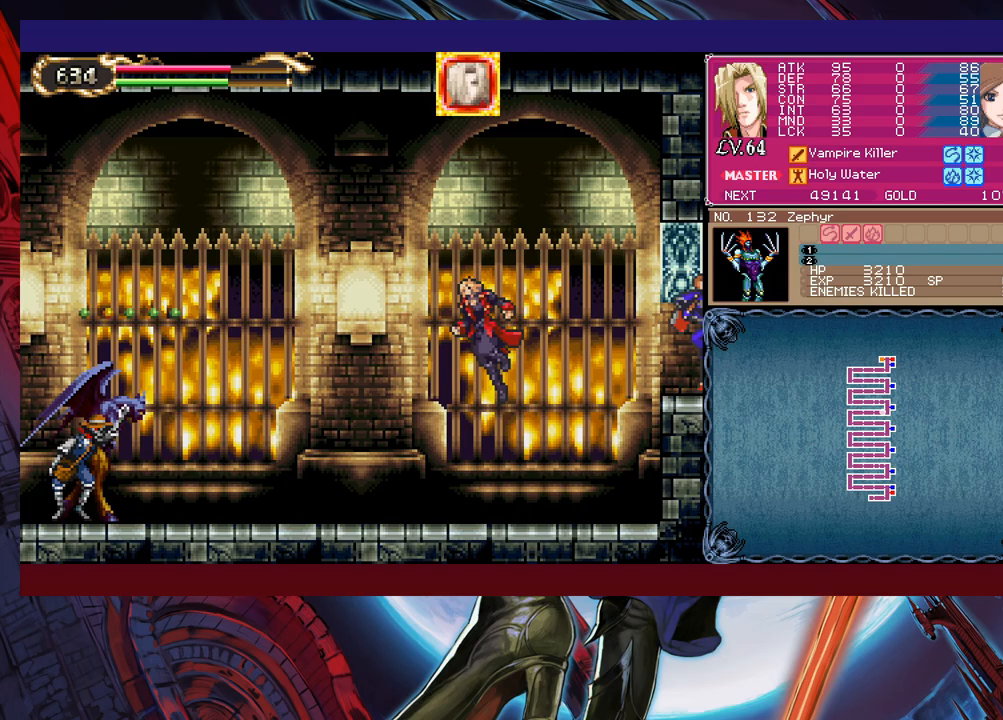
{"buttons": ["X"], "left_stick": "up", "events": [[33, "B", "up"], [100, "B", "down"], [250, "left_stick", "up-left"], [383, "B", "up"], [400, "X", "down"], [500, "left_stick", "up"]]}
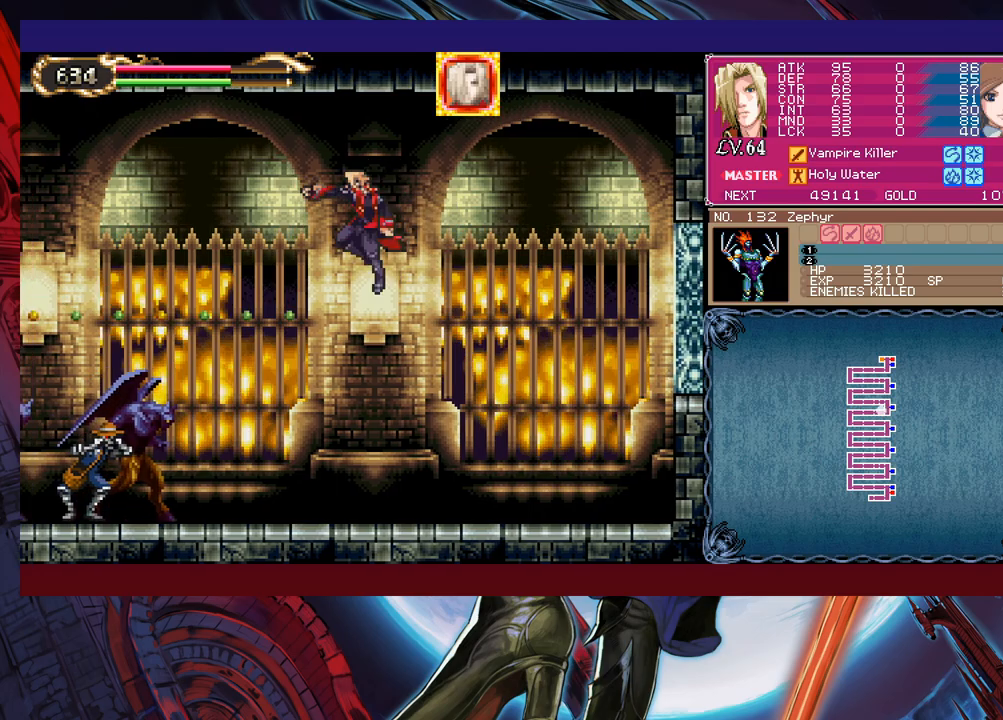
{"buttons": [], "left_stick": "up-right", "events": [[33, "left_stick", "up-right"], [50, "X", "up"]]}
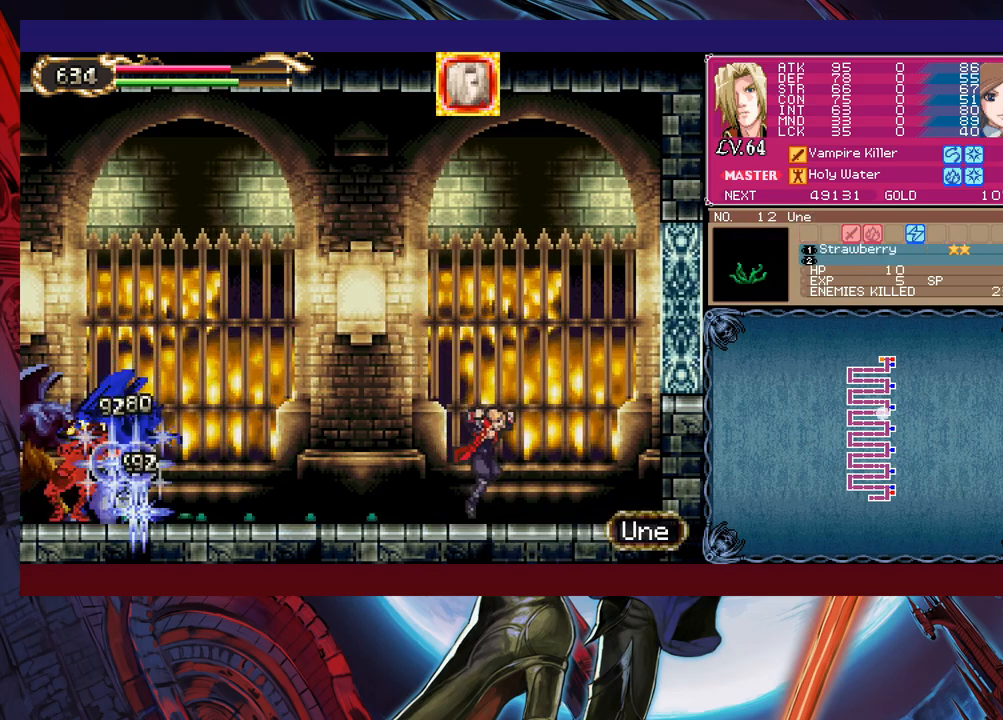
{"buttons": ["B"], "left_stick": "up-left", "events": [[50, "left_stick", "up-left"], [100, "B", "down"], [350, "B", "up"], [500, "B", "down"]]}
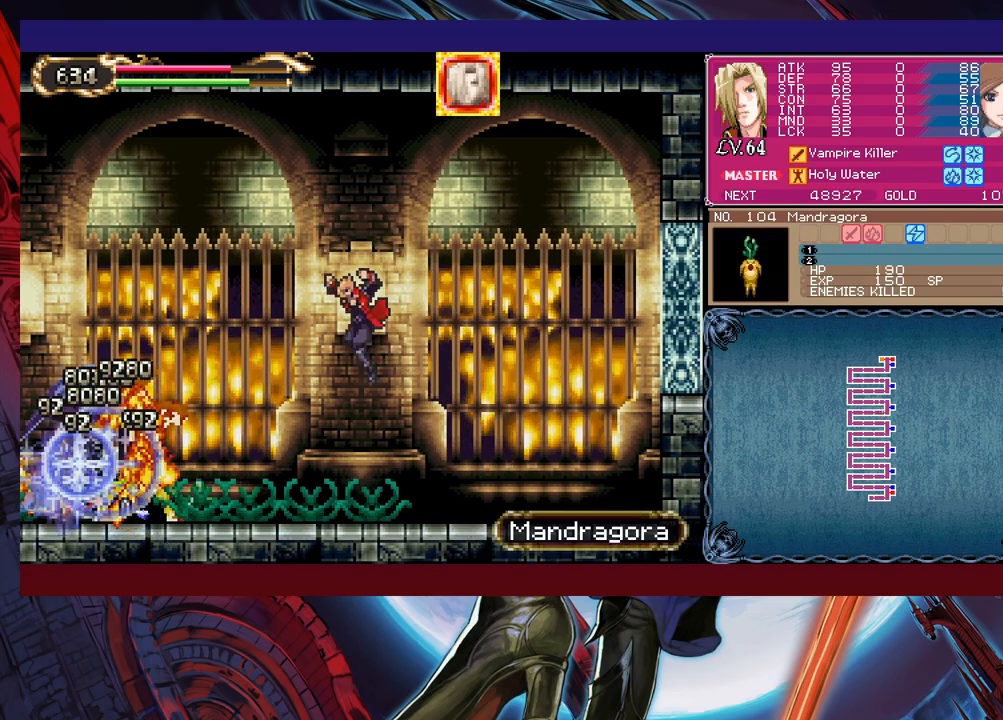
{"buttons": [], "left_stick": "center", "events": [[283, "left_stick", "left"], [333, "B", "up"], [500, "left_stick", "center"]]}